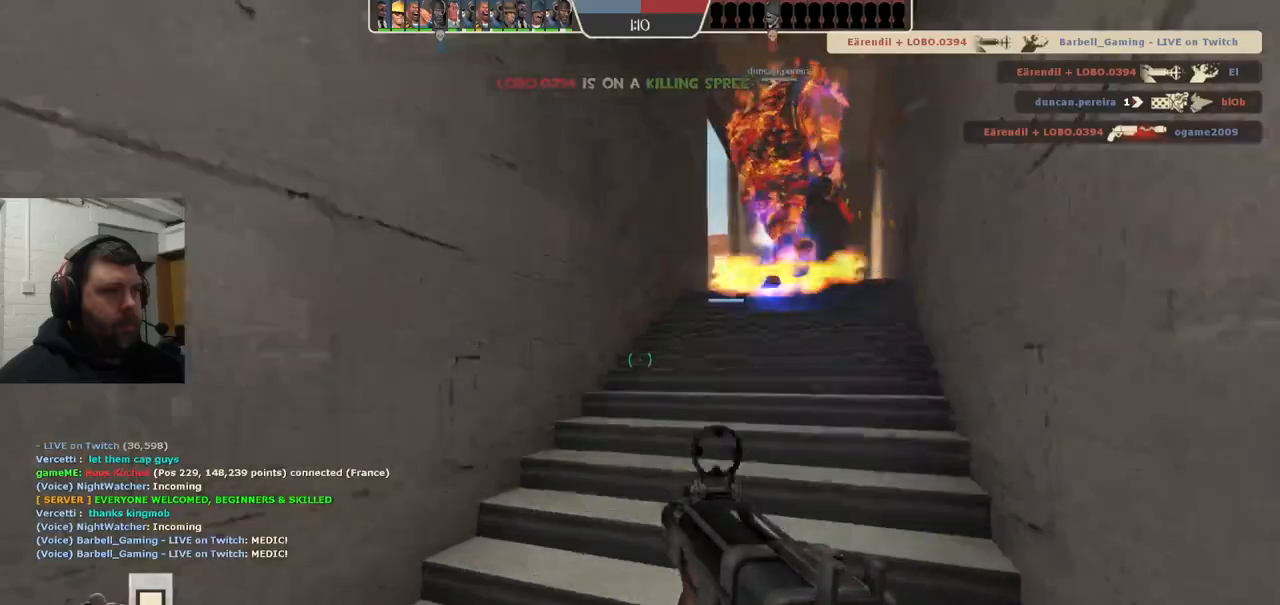
Gameplay with a controller (PlayStation layout); each line is a JSON object with the inputs held at the frame after it. "events" lists button and stick changes between this image and that frame as [ms after this image, input, new state], when the widget could be followed in between. Not read: L1.
{"buttons": ["R2"], "left_stick": "up", "right_stick": "center", "events": [[500, "R2", "down"]]}
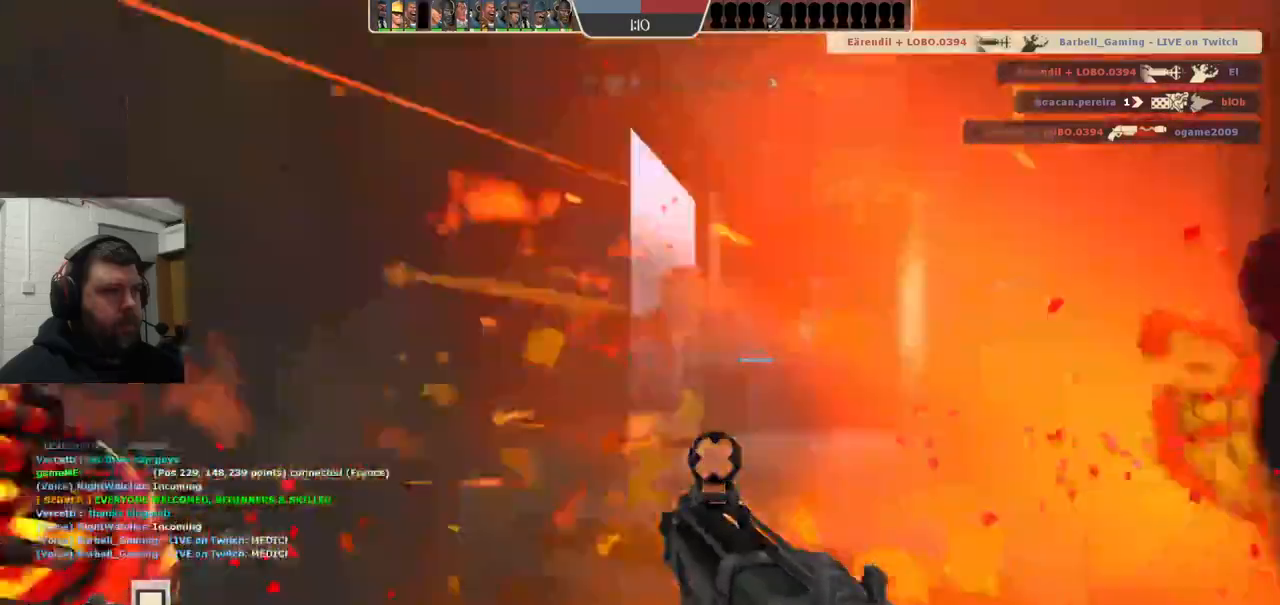
{"buttons": ["R2"], "left_stick": "up", "right_stick": "center", "events": []}
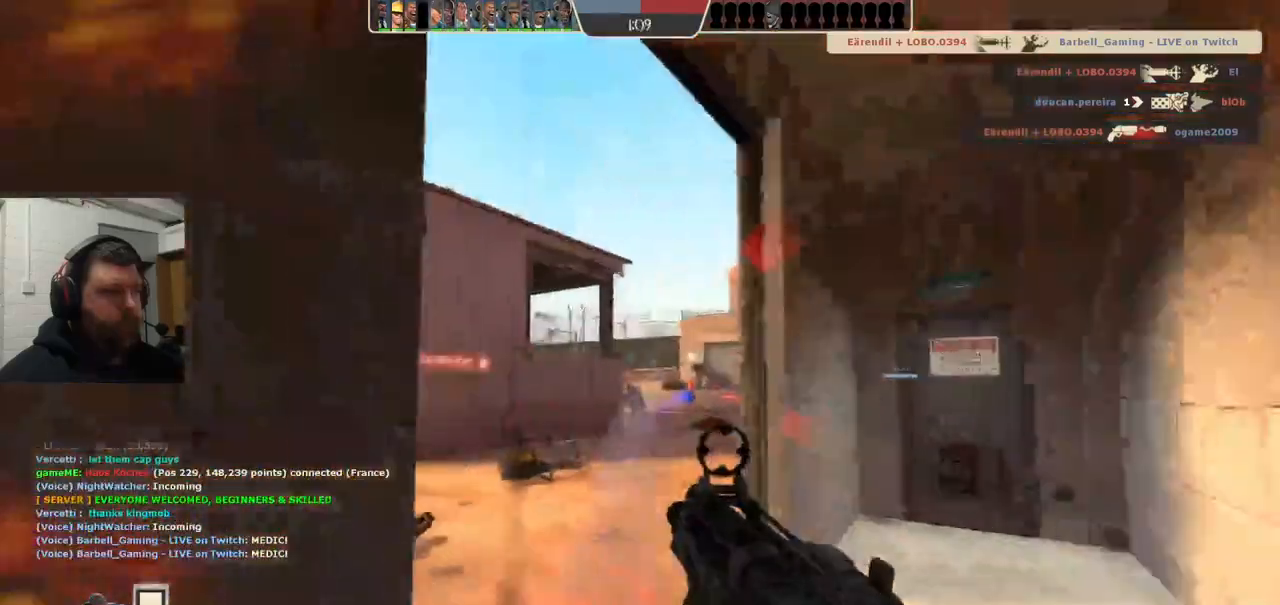
{"buttons": ["R2"], "left_stick": "up-left", "right_stick": "center", "events": [[350, "left_stick", "up-left"]]}
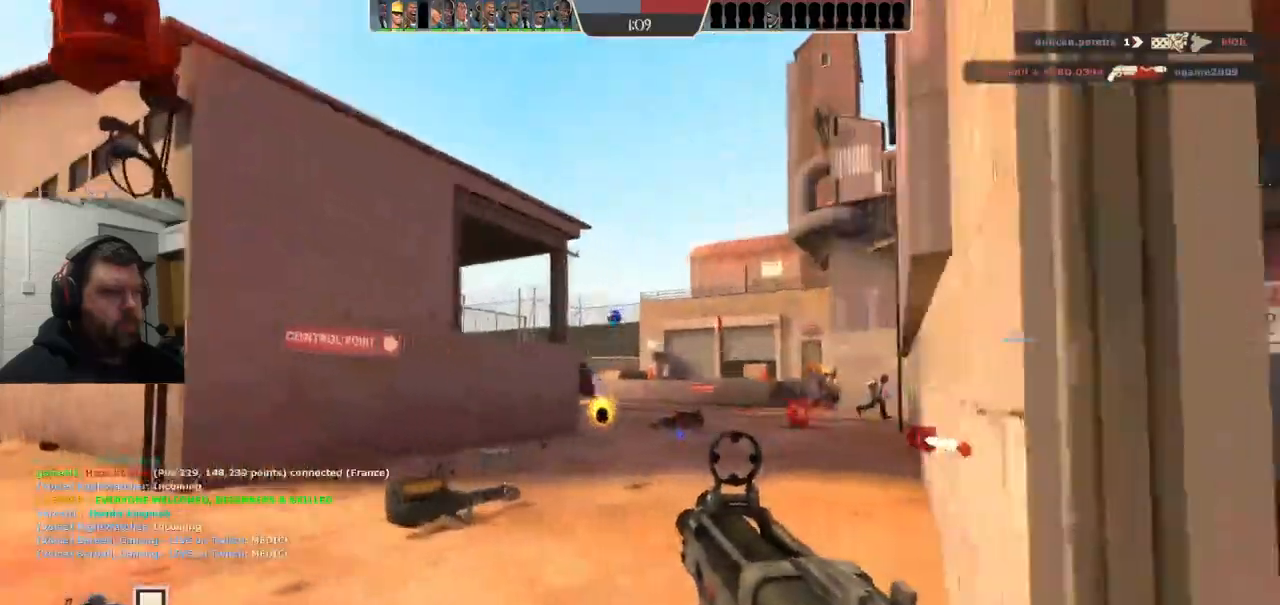
{"buttons": ["R2"], "left_stick": "left", "right_stick": "center", "events": [[33, "left_stick", "left"]]}
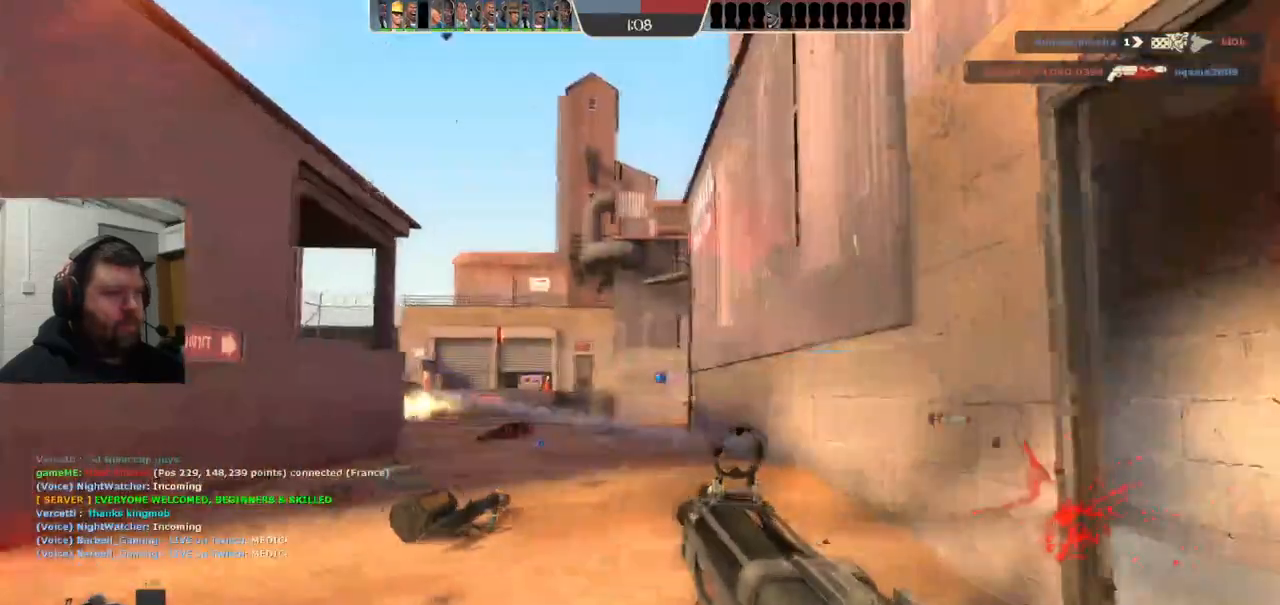
{"buttons": ["R2"], "left_stick": "left", "right_stick": "center", "events": []}
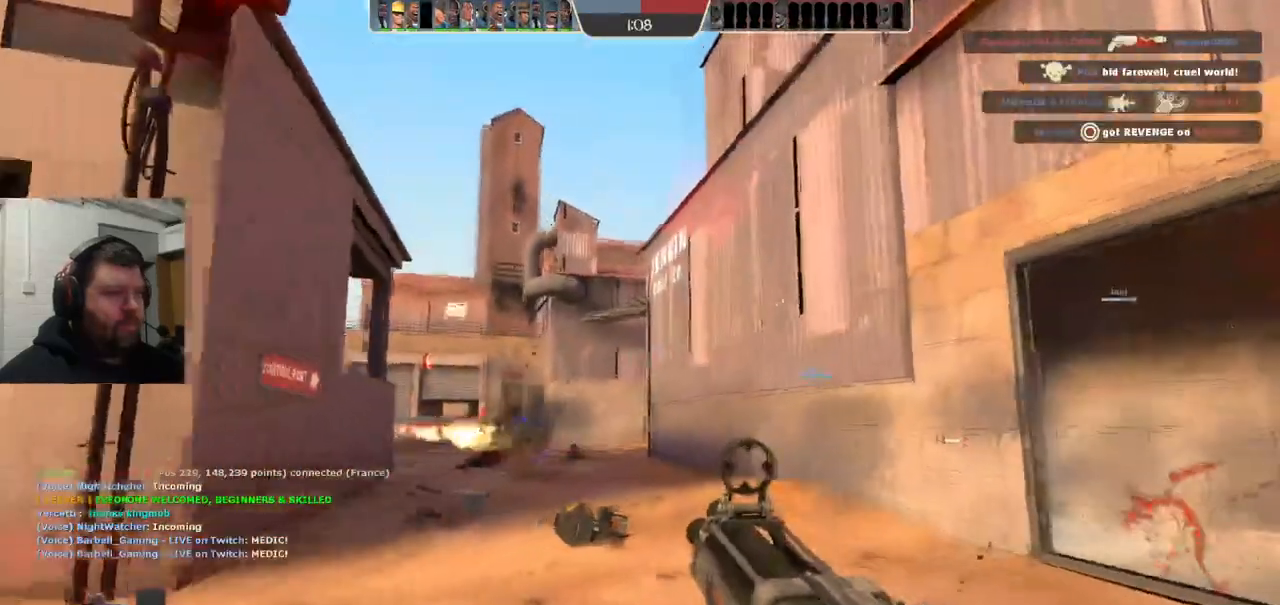
{"buttons": ["R2"], "left_stick": "up-right", "right_stick": "center", "events": [[433, "left_stick", "up"], [500, "left_stick", "up-right"]]}
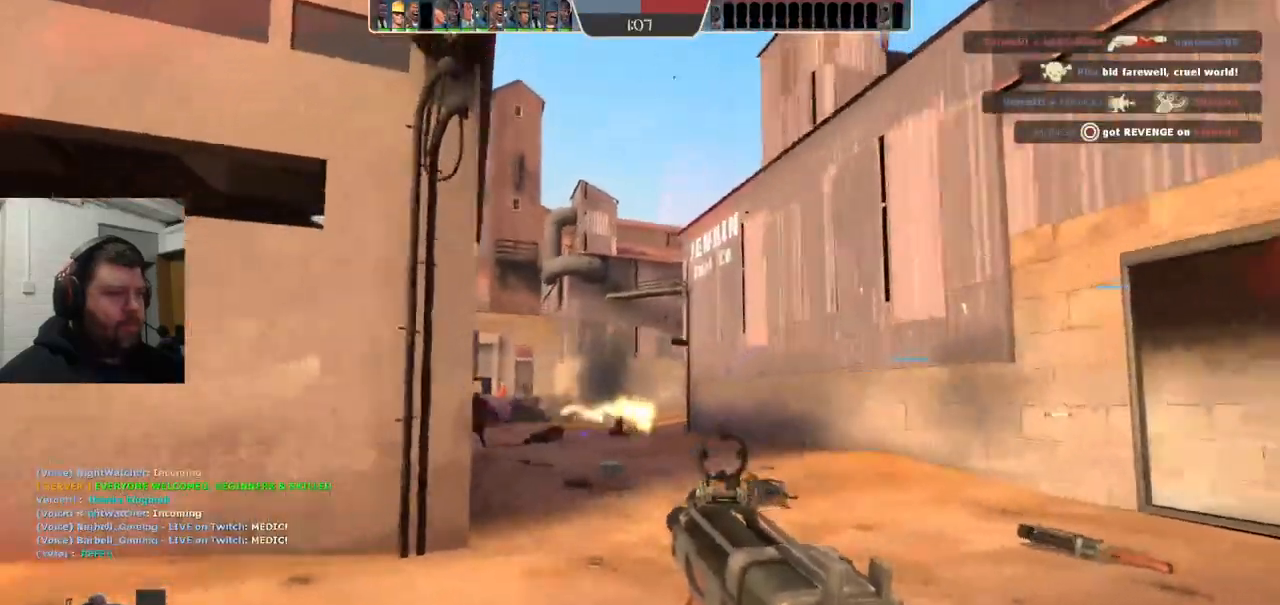
{"buttons": ["R2"], "left_stick": "left", "right_stick": "center", "events": [[217, "R2", "up"], [217, "left_stick", "up"], [350, "left_stick", "up-left"], [450, "left_stick", "left"], [500, "R2", "down"]]}
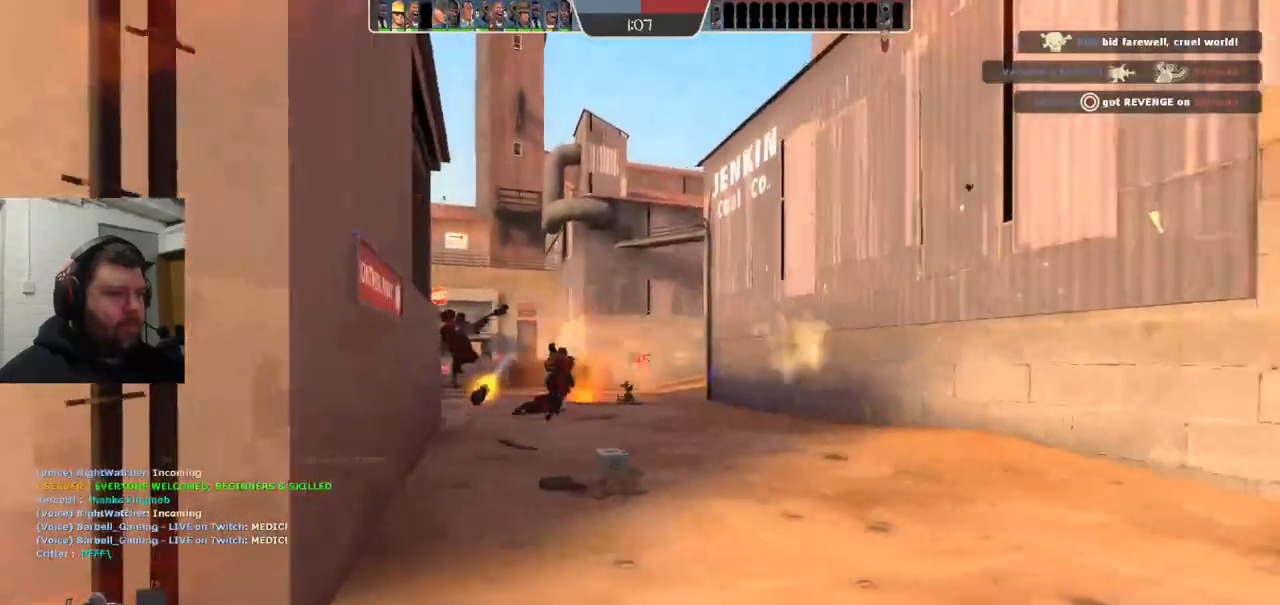
{"buttons": ["R2"], "left_stick": "down-left", "right_stick": "center", "events": [[83, "R2", "up"], [167, "R2", "down"], [183, "left_stick", "down-right"], [250, "R2", "up"], [317, "R2", "down"], [400, "R2", "up"], [400, "left_stick", "down-left"], [450, "R2", "down"]]}
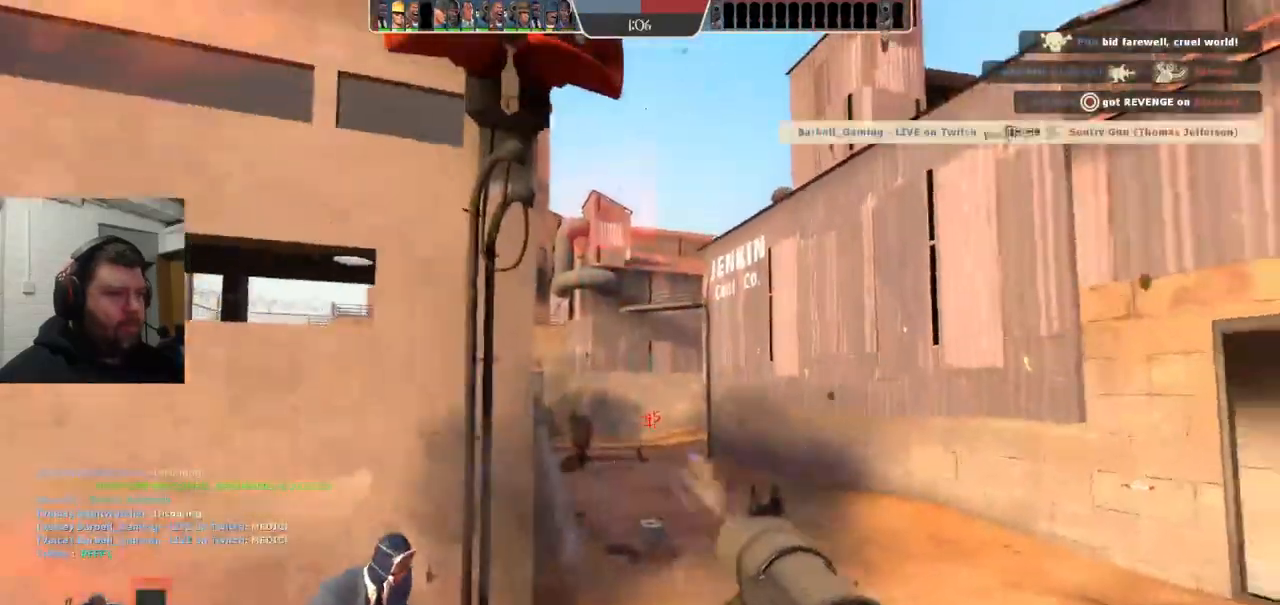
{"buttons": ["R2"], "left_stick": "left", "right_stick": "center", "events": [[50, "R2", "up"], [83, "R2", "down"], [117, "left_stick", "left"], [167, "R2", "up"], [233, "R2", "down"], [300, "R2", "up"], [383, "R2", "down"], [450, "R2", "up"], [500, "R2", "down"]]}
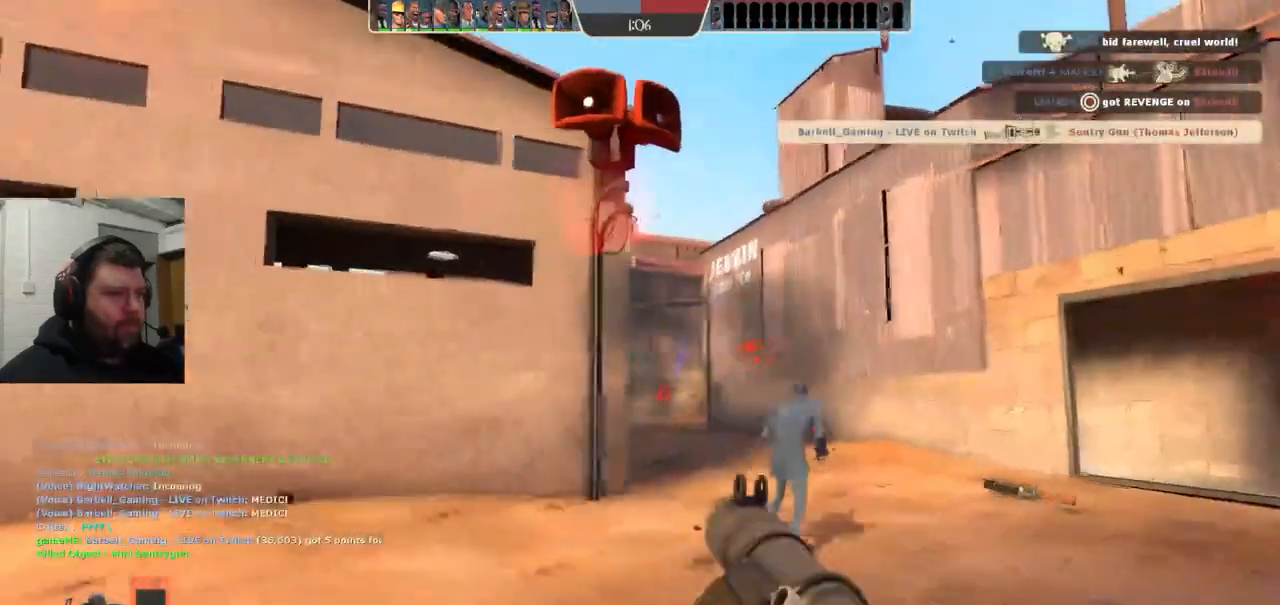
{"buttons": ["L2"], "left_stick": "left", "right_stick": "center", "events": [[100, "R2", "up"], [150, "R2", "down"], [233, "L2", "down"], [250, "R2", "up"], [383, "L2", "up"], [400, "SQUARE", "down"], [483, "SQUARE", "up"], [500, "L2", "down"]]}
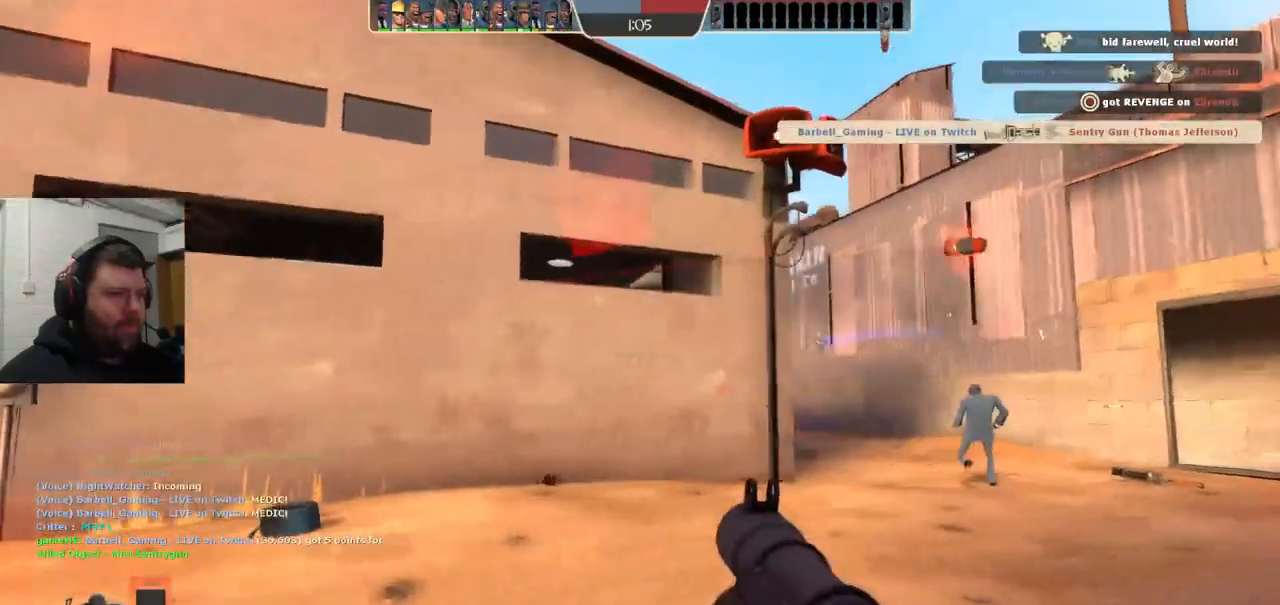
{"buttons": ["L2"], "left_stick": "up-left", "right_stick": "center"}
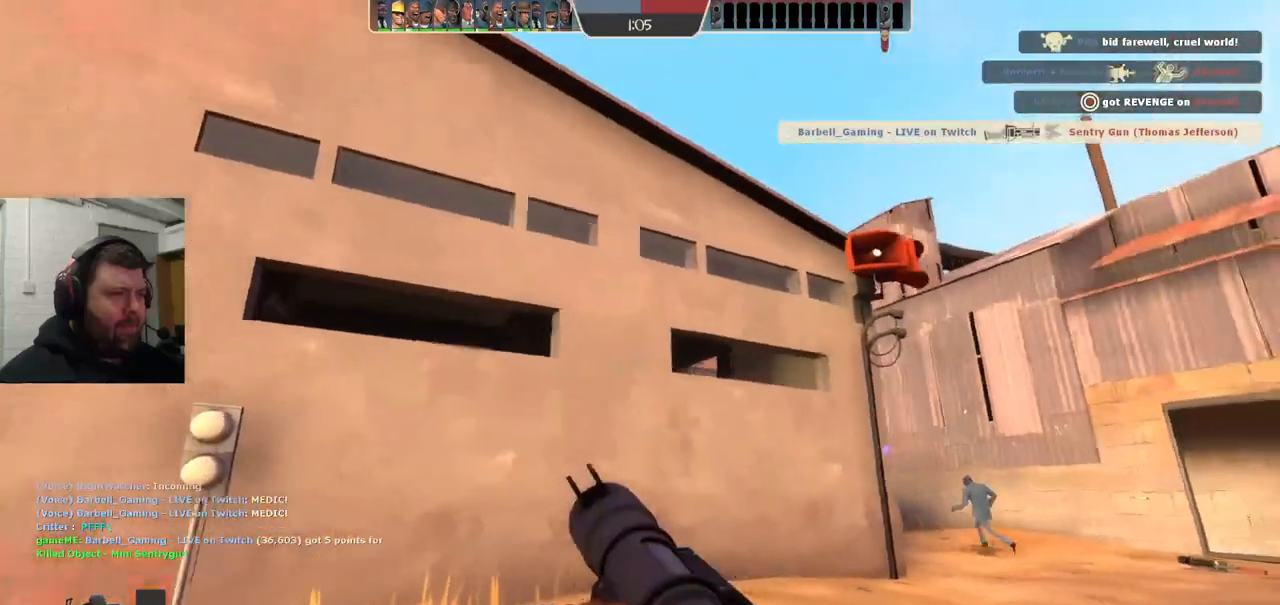
{"buttons": ["R2"], "left_stick": "down", "right_stick": "center", "events": [[167, "L2", "up"], [350, "left_stick", "down-left"], [467, "R2", "down"], [467, "left_stick", "down"]]}
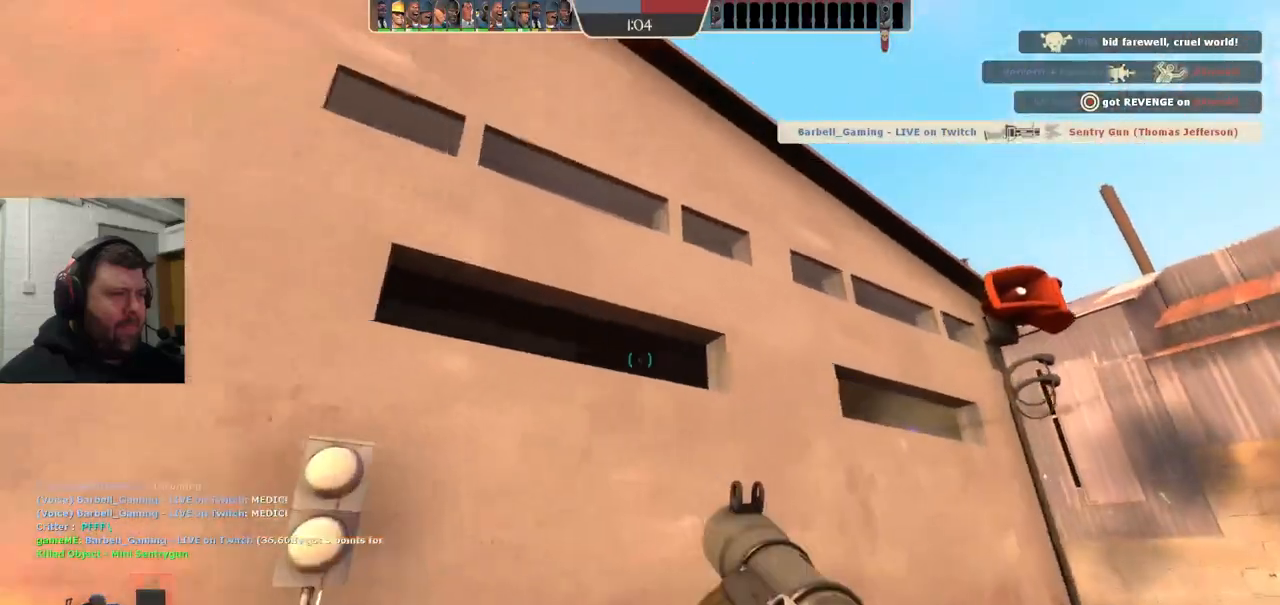
{"buttons": [], "left_stick": "up", "right_stick": "center", "events": [[100, "R2", "up"], [150, "R2", "down"], [233, "R2", "up"], [233, "left_stick", "up"]]}
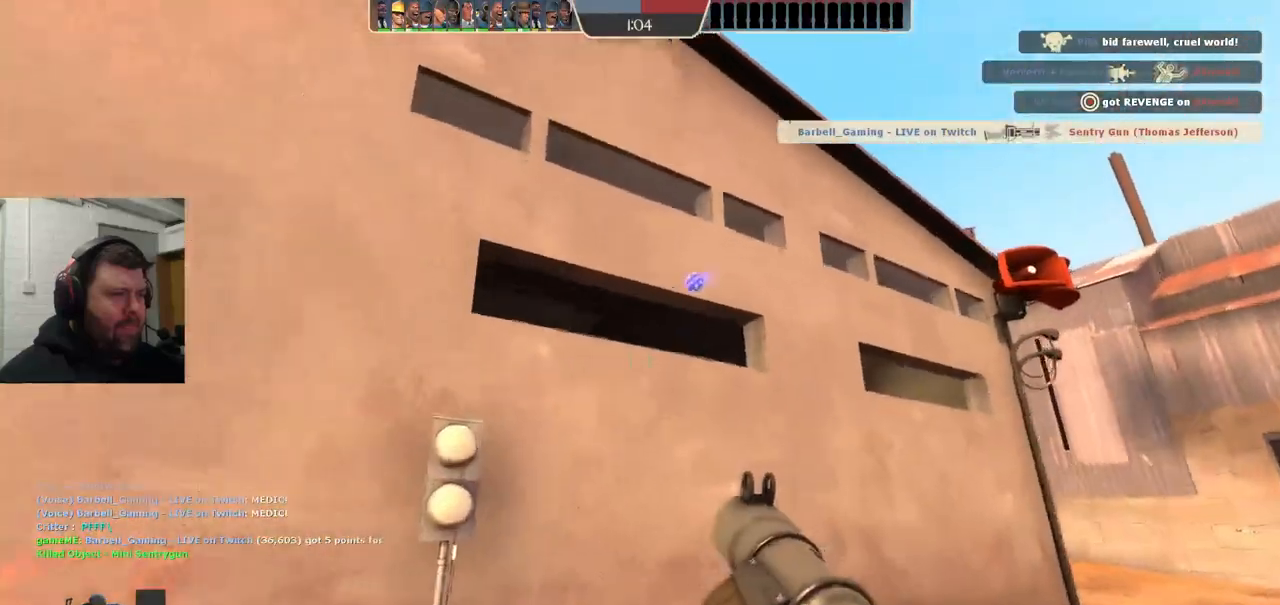
{"buttons": ["R2"], "left_stick": "down", "right_stick": "center", "events": [[17, "R2", "down"], [33, "left_stick", "center"], [83, "left_stick", "down"], [117, "R2", "up"], [183, "R2", "down"], [283, "R2", "up"], [333, "R2", "down"], [433, "R2", "up"], [483, "R2", "down"]]}